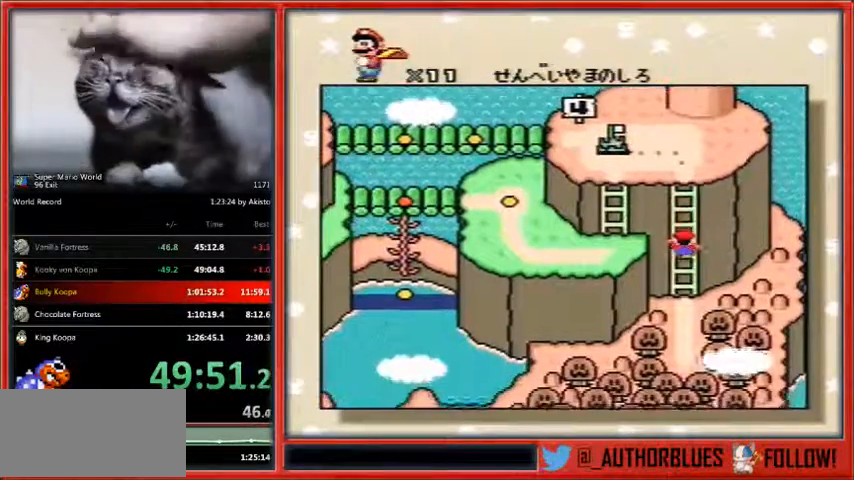
Gameplay with a controller (Nintendo layout); each line is a JSON object with the inputs held at the frame after it (dt_ms = milliseconds from this image to that frame). "events" lists button and stick changes between this image and that frame as [ms after this image, input, new state], when the widget could be followed in between. Not read: L1 L3 R3.
{"dt_ms": 500, "buttons": [], "events": [[67, "B", "down"], [167, "B", "up"], [267, "B", "down"], [333, "B", "up"], [433, "B", "down"], [467, "B", "up"]]}
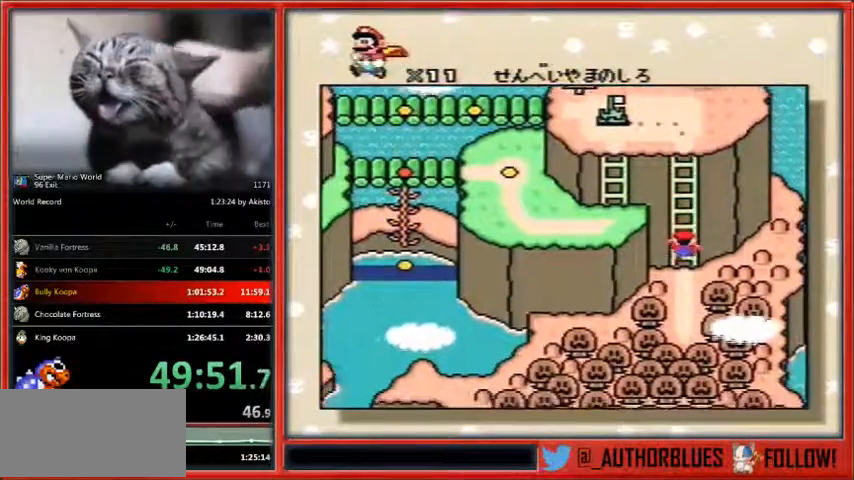
{"dt_ms": 500, "buttons": [], "events": [[67, "B", "down"], [167, "B", "up"], [233, "B", "down"], [300, "B", "up"], [367, "B", "down"], [433, "B", "up"]]}
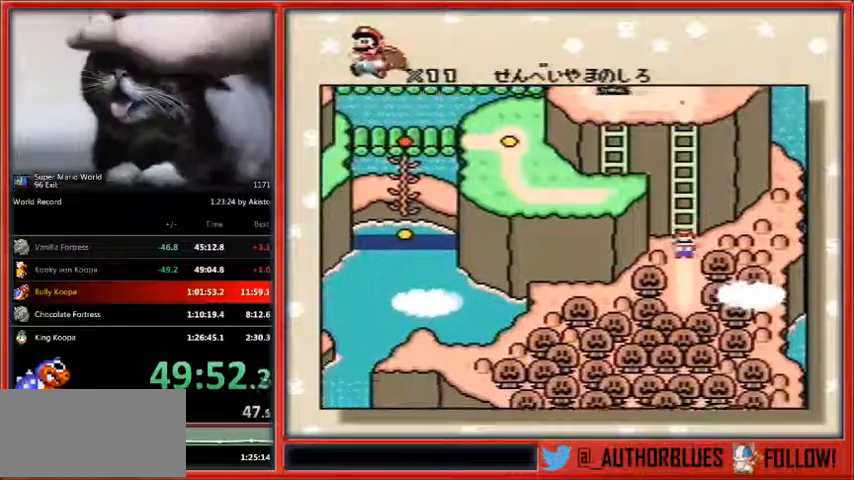
{"dt_ms": 500, "buttons": [], "events": [[33, "B", "down"], [100, "B", "up"], [200, "B", "down"], [267, "B", "up"], [367, "B", "down"], [433, "B", "up"]]}
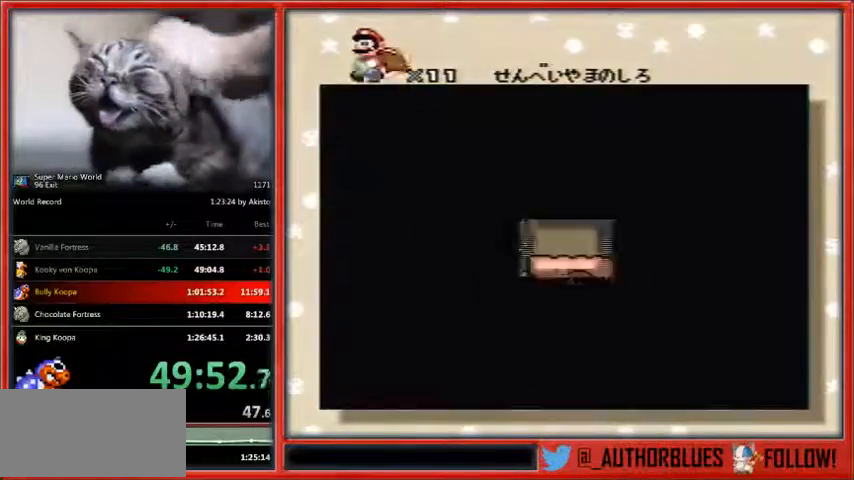
{"dt_ms": 500, "buttons": ["B", "Y"], "events": [[33, "B", "down"], [67, "B", "up"], [167, "B", "down"], [167, "Y", "down"], [233, "B", "up"], [267, "Y", "up"], [300, "B", "down"], [333, "B", "up"], [367, "Y", "down"], [433, "B", "down"]]}
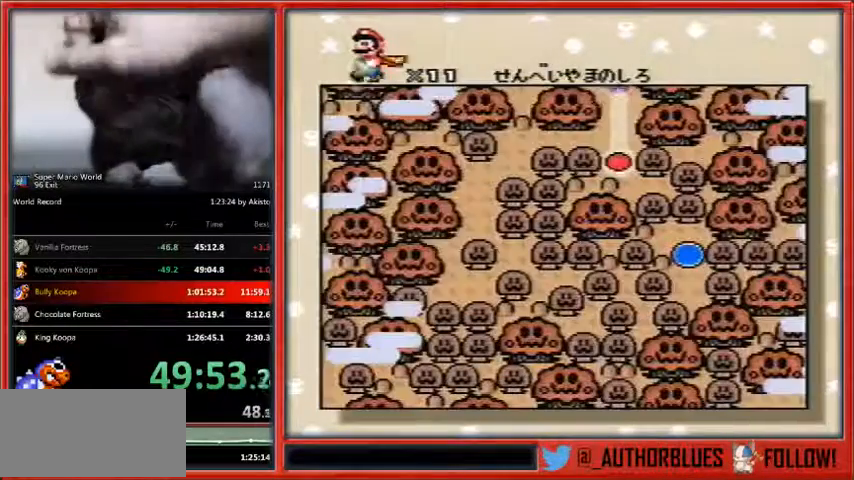
{"dt_ms": 500, "buttons": ["Y"], "events": [[33, "B", "up"], [100, "B", "down"], [200, "B", "up"], [200, "Y", "up"], [267, "B", "down"], [300, "Y", "down"], [333, "B", "up"], [400, "B", "down"], [400, "Y", "up"], [467, "B", "up"], [500, "Y", "down"]]}
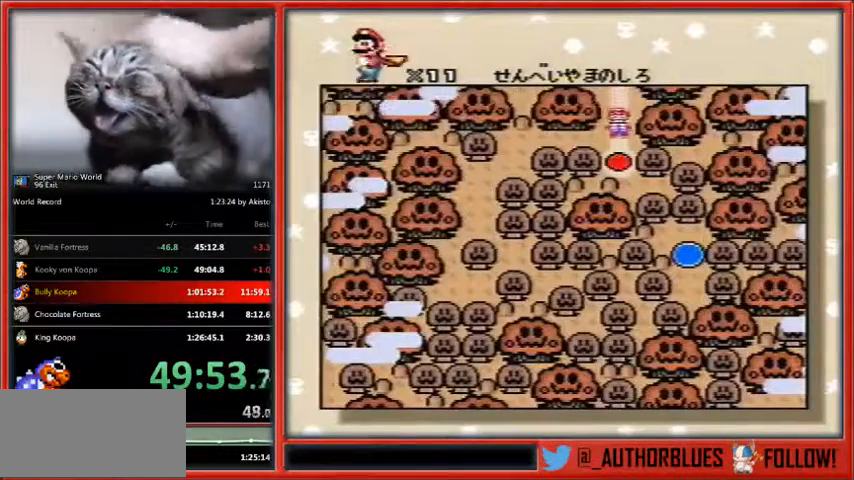
{"dt_ms": 500, "buttons": ["B", "Y"], "events": [[67, "B", "down"], [100, "Y", "up"], [167, "B", "up"], [167, "Y", "down"], [233, "B", "down"], [267, "B", "up"], [333, "B", "down"], [400, "Y", "up"], [433, "B", "up"], [467, "Y", "down"], [500, "B", "down"]]}
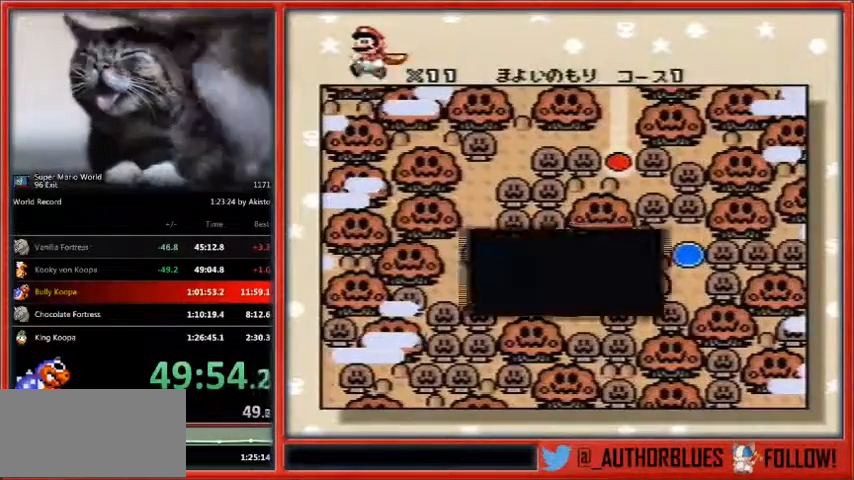
{"dt_ms": 500, "buttons": ["B", "Y"], "events": [[100, "B", "up"], [167, "B", "down"], [267, "B", "up"], [300, "B", "down"], [367, "B", "up"], [467, "B", "down"]]}
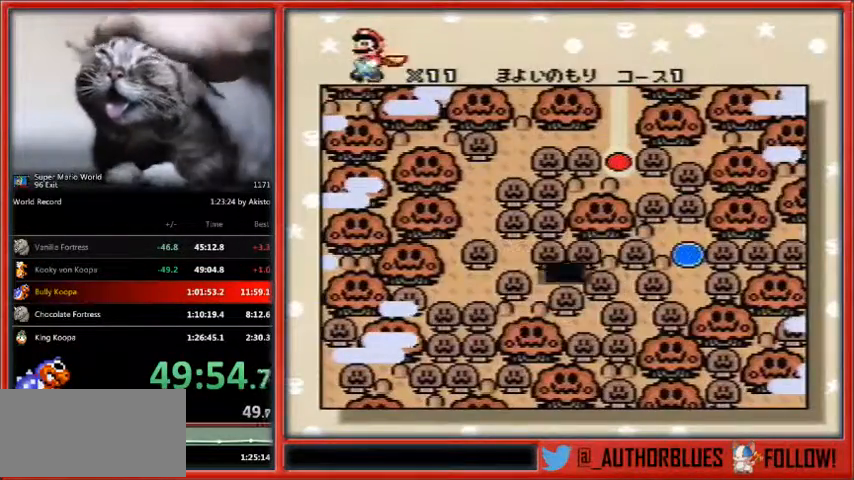
{"dt_ms": 500, "buttons": [], "events": [[33, "B", "up"], [133, "B", "down"], [233, "B", "up"], [267, "B", "down"], [367, "B", "up"], [400, "B", "down"], [500, "B", "up"], [500, "Y", "up"]]}
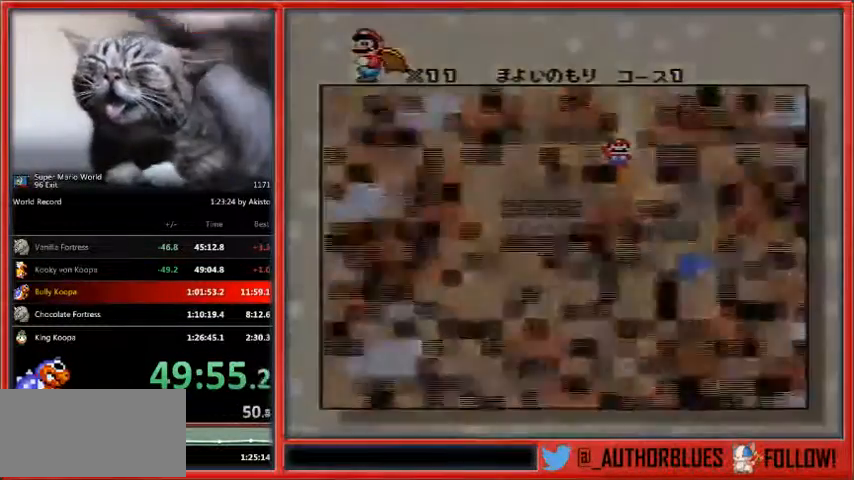
{"dt_ms": 500, "buttons": [], "events": []}
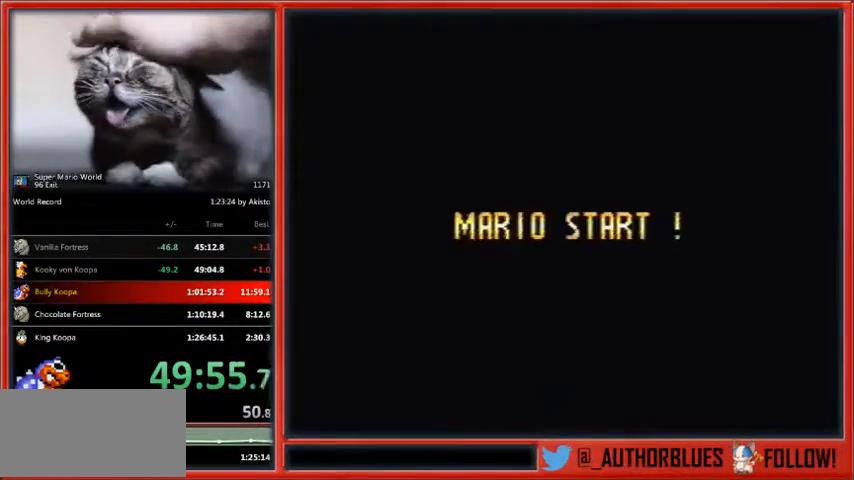
{"dt_ms": 500, "buttons": [], "events": []}
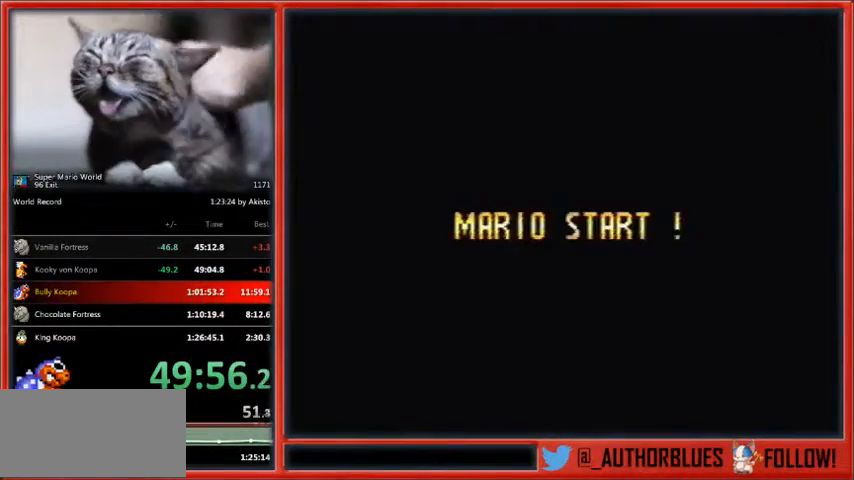
{"dt_ms": 500, "buttons": [], "events": []}
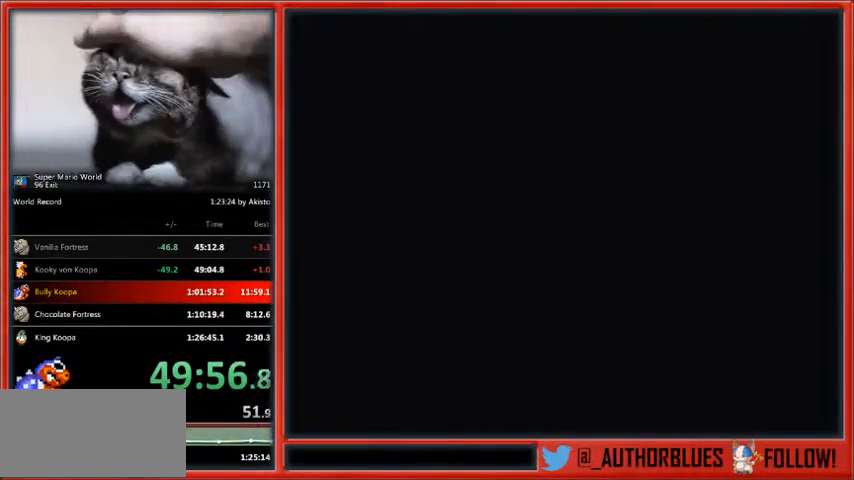
{"dt_ms": 500, "buttons": [], "events": []}
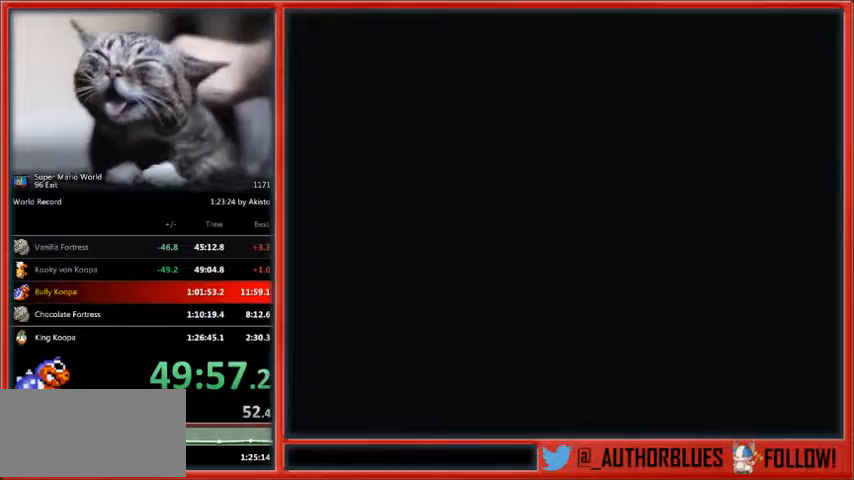
{"dt_ms": 500, "buttons": ["Y", "DPAD_RIGHT"], "events": [[67, "DPAD_RIGHT", "down"], [67, "Y", "down"], [200, "DPAD_DOWN", "down"], [200, "DPAD_RIGHT", "up"], [233, "DPAD_DOWN", "up"], [233, "DPAD_RIGHT", "down"]]}
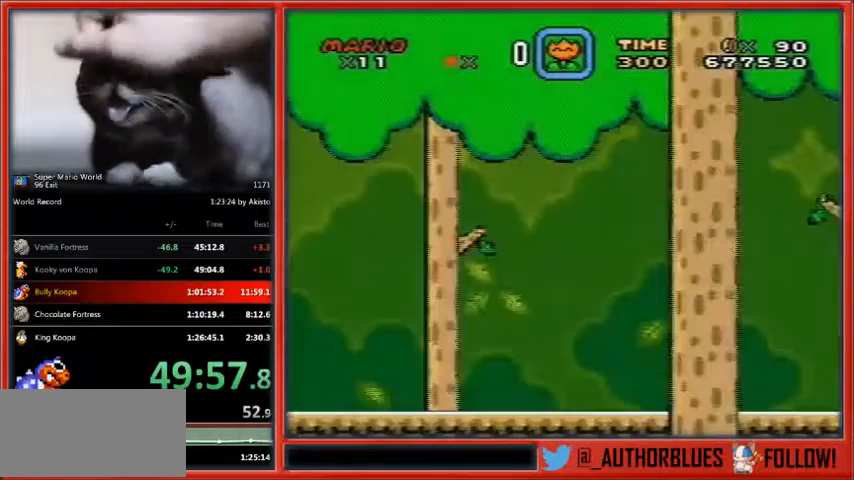
{"dt_ms": 500, "buttons": ["Y", "DPAD_RIGHT"], "events": []}
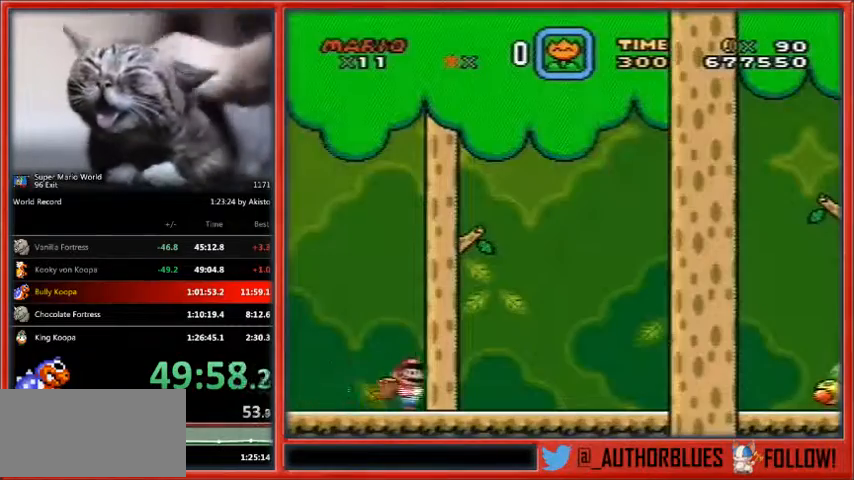
{"dt_ms": 500, "buttons": ["Y", "DPAD_RIGHT"], "events": [[67, "DPAD_UP", "down"], [167, "DPAD_UP", "up"]]}
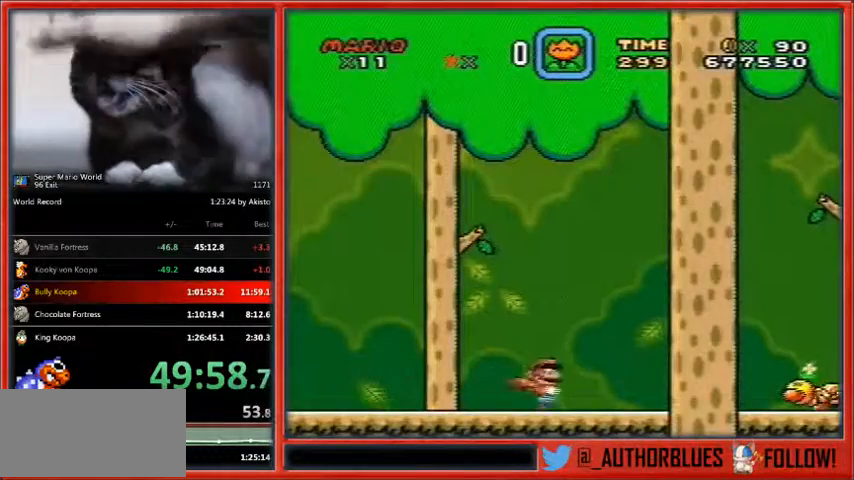
{"dt_ms": 500, "buttons": ["B", "Y", "DPAD_UP", "DPAD_RIGHT"], "events": [[33, "DPAD_UP", "down"], [500, "B", "down"]]}
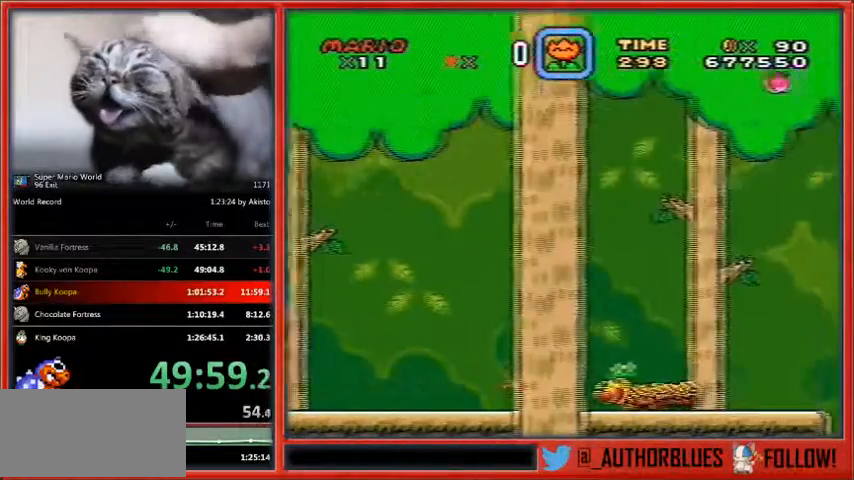
{"dt_ms": 1000, "buttons": ["Y", "DPAD_LEFT"]}
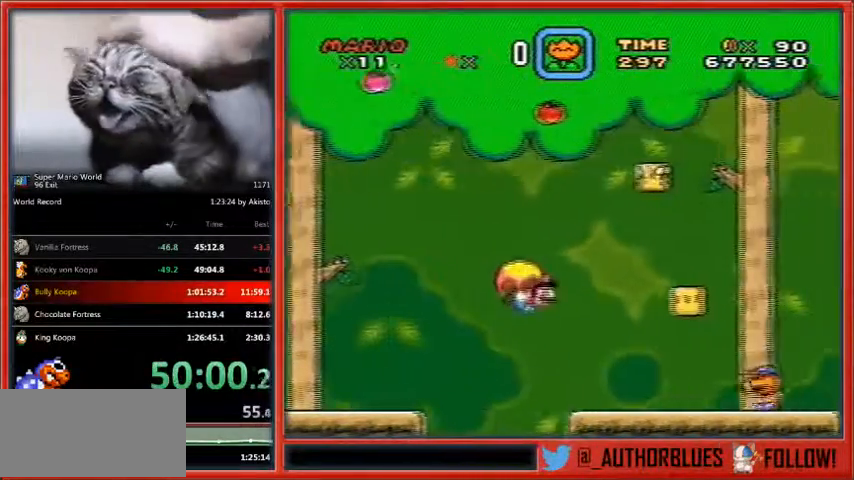
{"dt_ms": 500, "buttons": ["Y", "DPAD_LEFT"], "events": []}